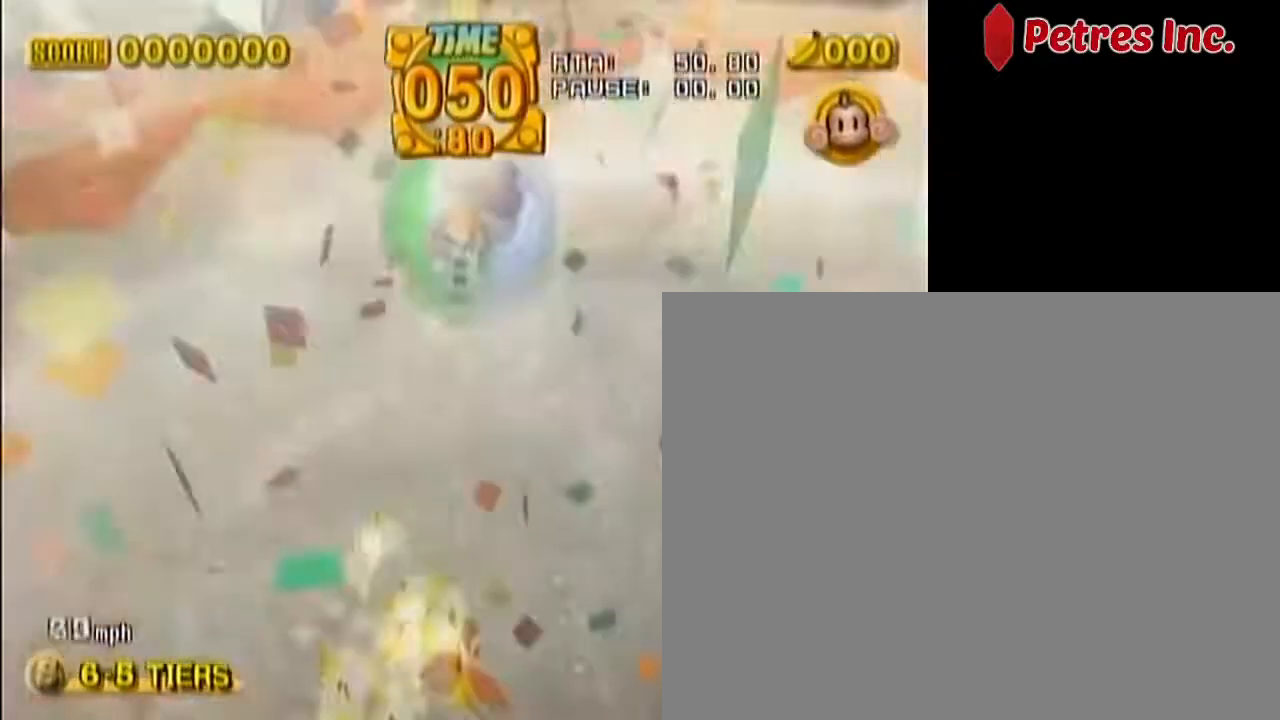
Gameplay with a controller (Nintendo layout); each line is a JSON object with the inputs held at the frame after it. "events" lists button and stick changes between this image and that frame as [ms after this image, input, new state], when the widget could be followed in between. Not read: C_DOWN C_LEFT C_RIGHT C_UP L3 R3 Z.
{"buttons": [], "left_stick": "center", "events": [[67, "left_stick", "center"], [133, "START", "down"], [167, "left_stick", "down"], [217, "START", "up"], [250, "left_stick", "center"], [317, "A", "down"], [417, "A", "up"]]}
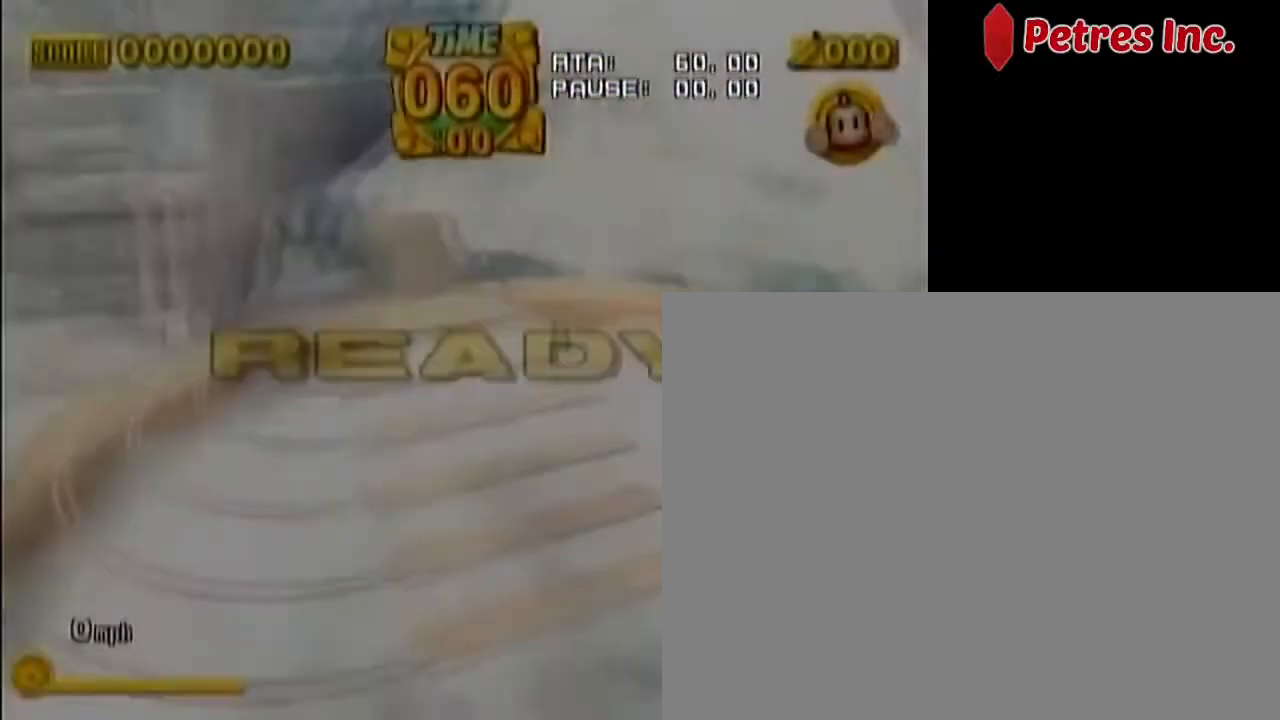
{"buttons": [], "left_stick": "center", "events": []}
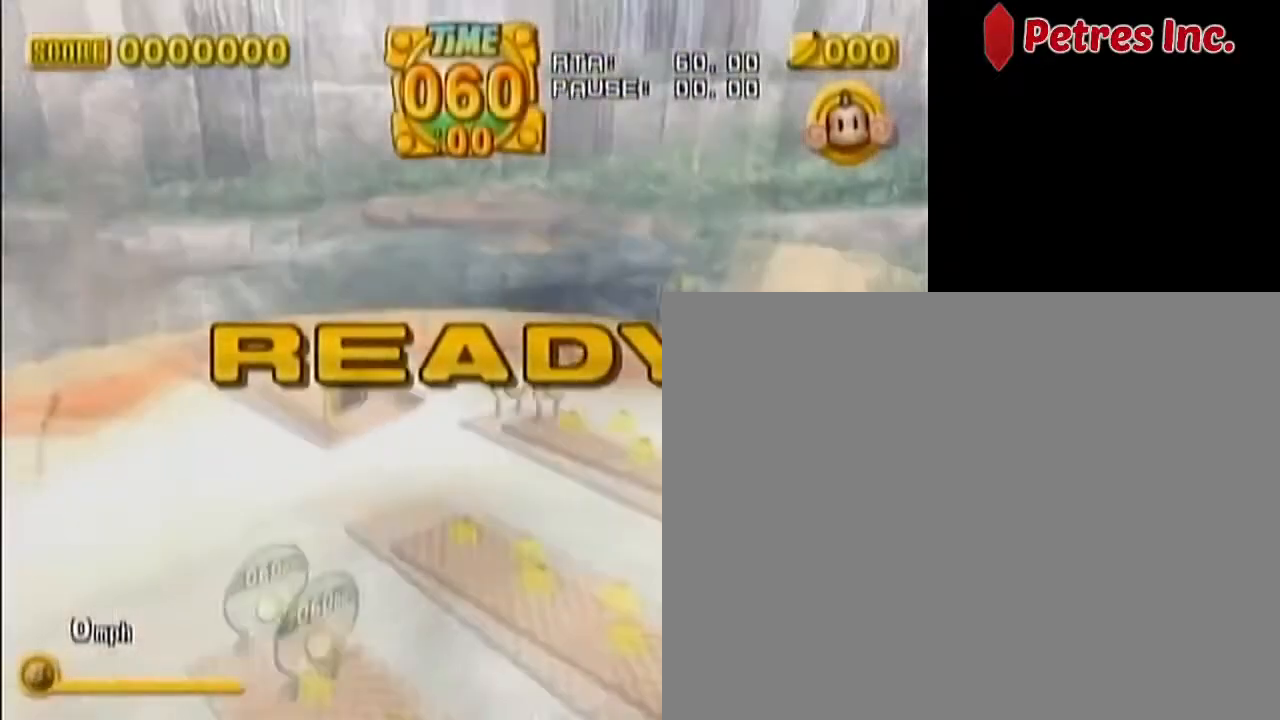
{"buttons": [], "left_stick": "center", "events": []}
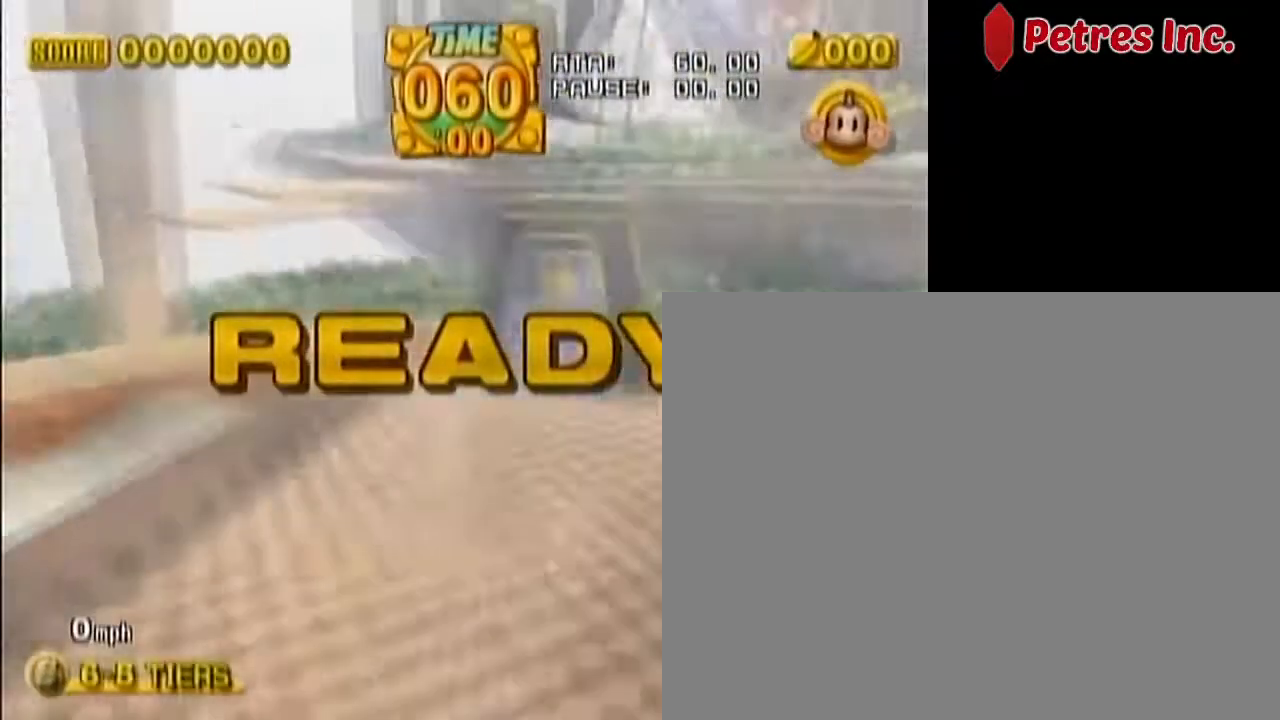
{"buttons": [], "left_stick": "center", "events": []}
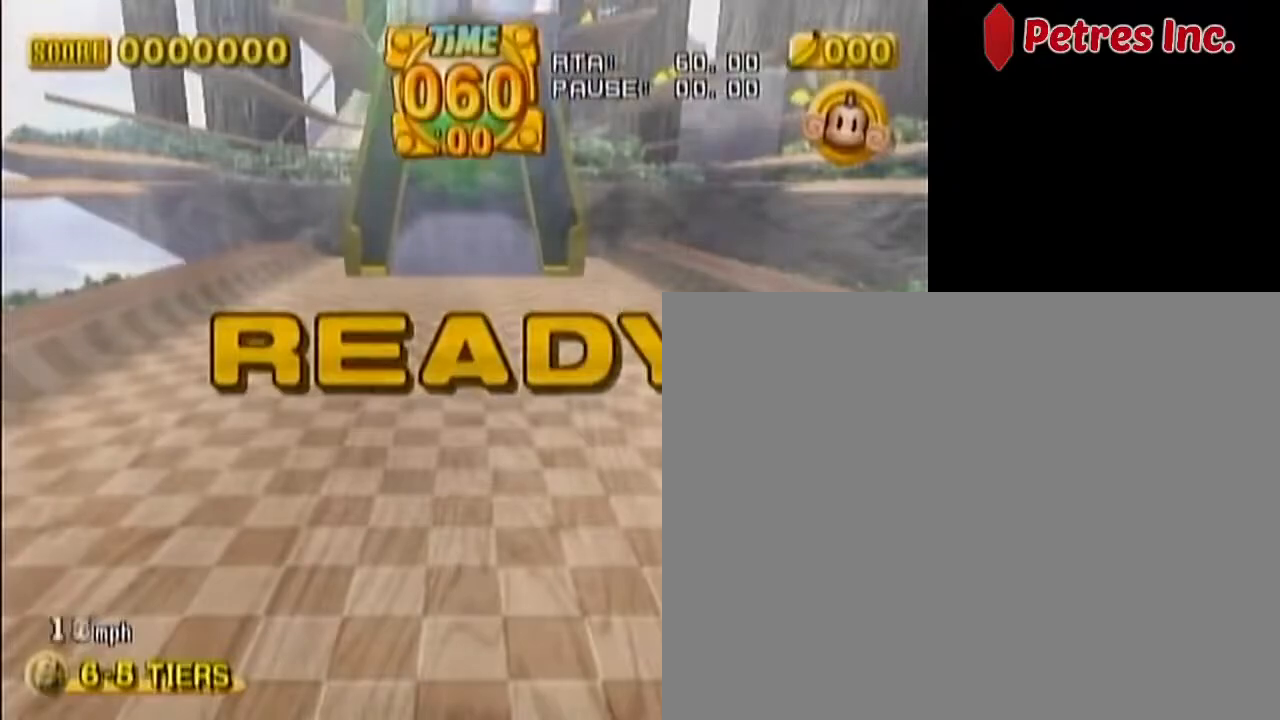
{"buttons": [], "left_stick": "up-right", "events": [[117, "left_stick", "up-right"]]}
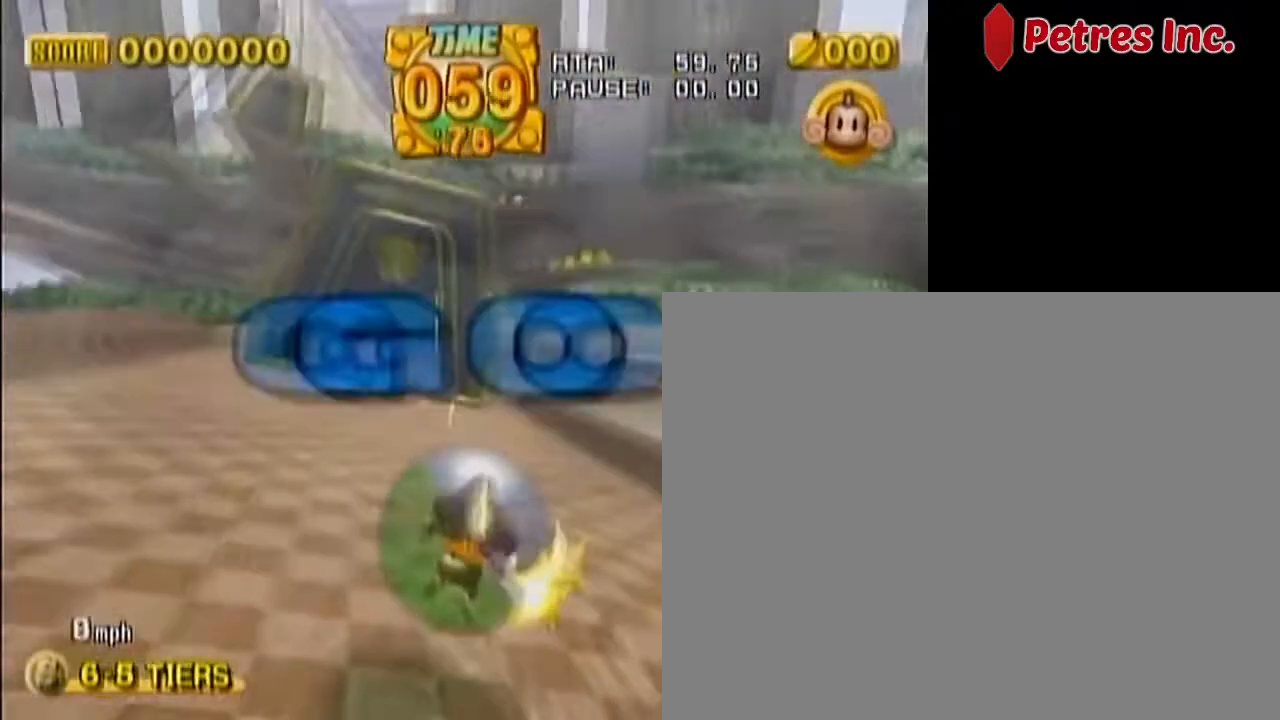
{"buttons": [], "left_stick": "up-left", "events": [[217, "left_stick", "up-left"]]}
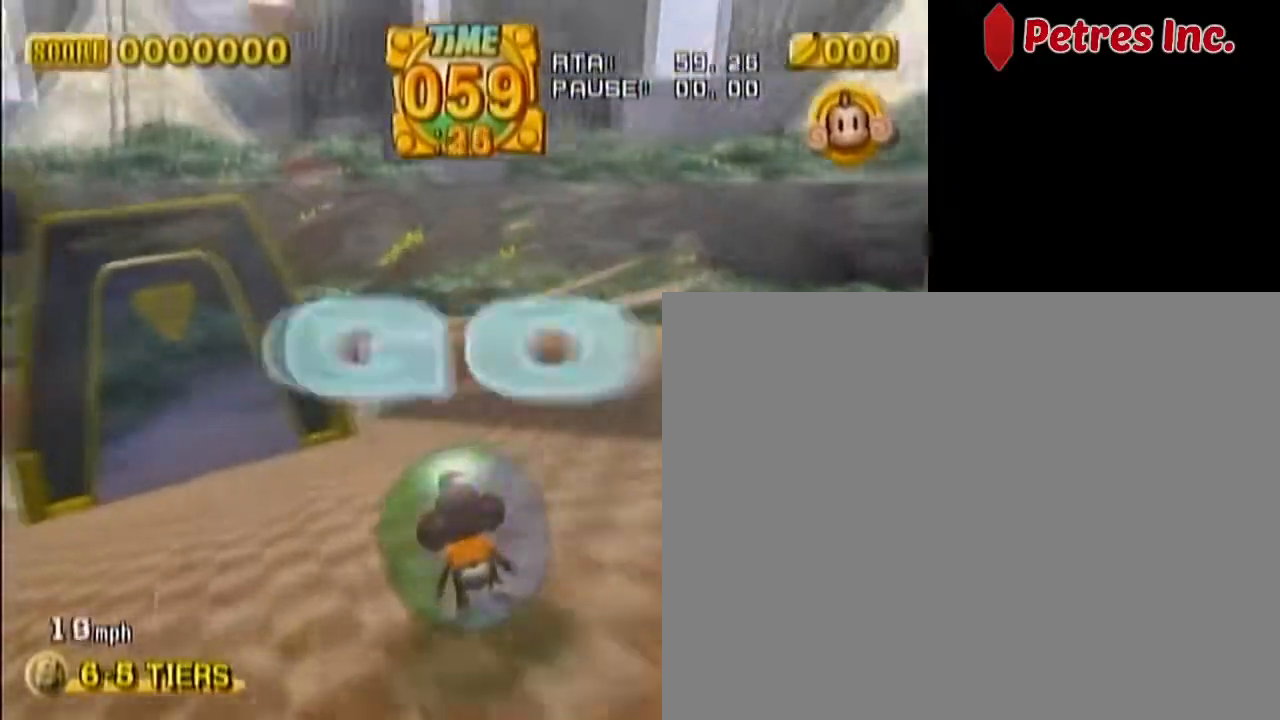
{"buttons": [], "left_stick": "up-left", "events": []}